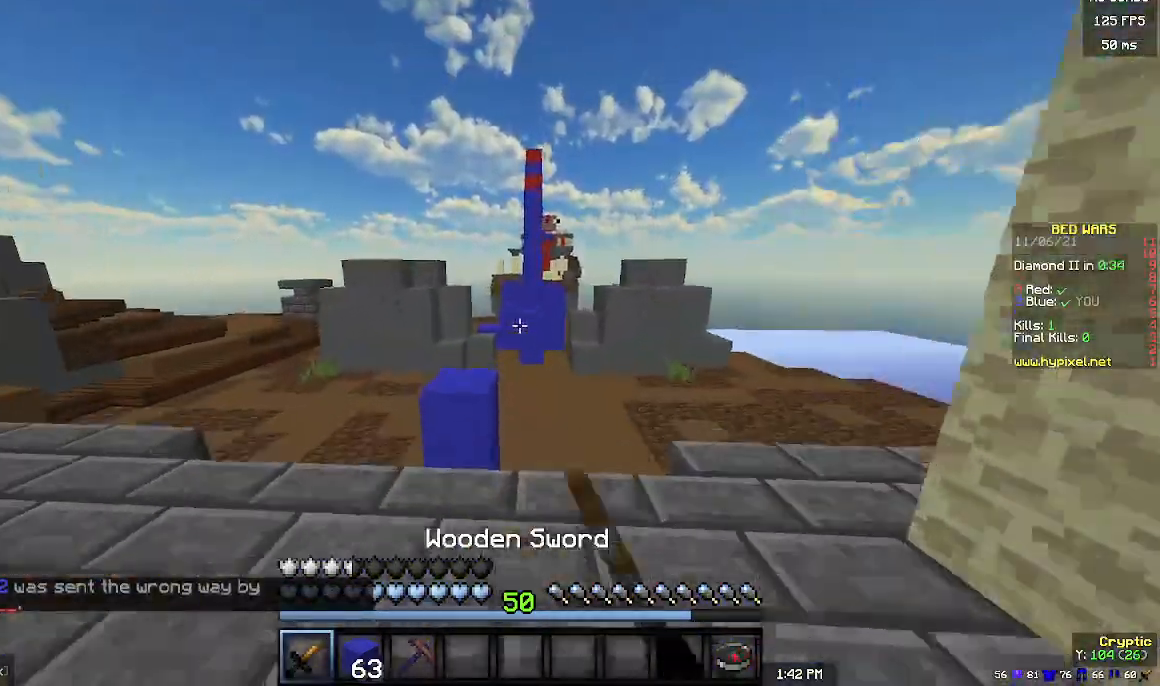
Gameplay with keyboard and mouse; each line is a JSON object with the keys and mouse buttons held at the frame after it. "events" lists presses ("down") and releases ("up") of "a", "d", "s", "w", "mouse_left" and "mouse_right" between this image and that frame as [ms after this image, input, new state], when the widget could be followed in between. "mouse_left", "mouse_right" = the "left", "right" buttons of the "mouse" list. No other keys are recorded. Fast repeated clicks can show as one long hold. Mouse movement is not recorded.
{"keys": ["w"], "mouse": [], "events": []}
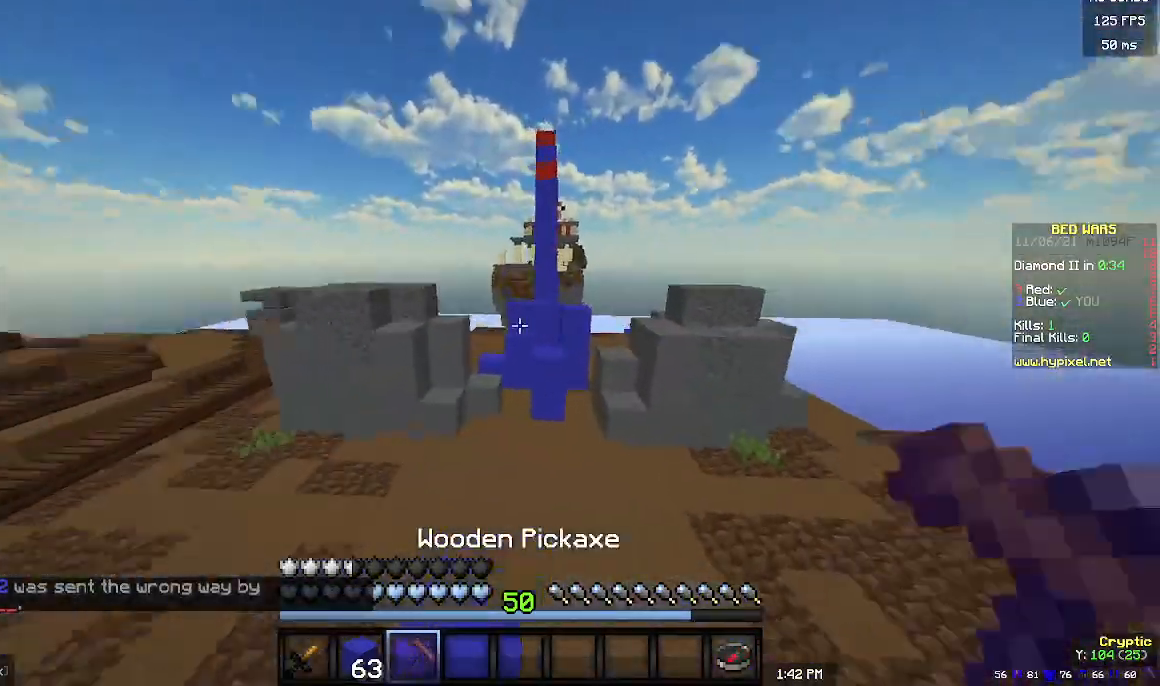
{"keys": ["w"], "mouse": ["right"], "events": [[433, "mouse_right", "down"]]}
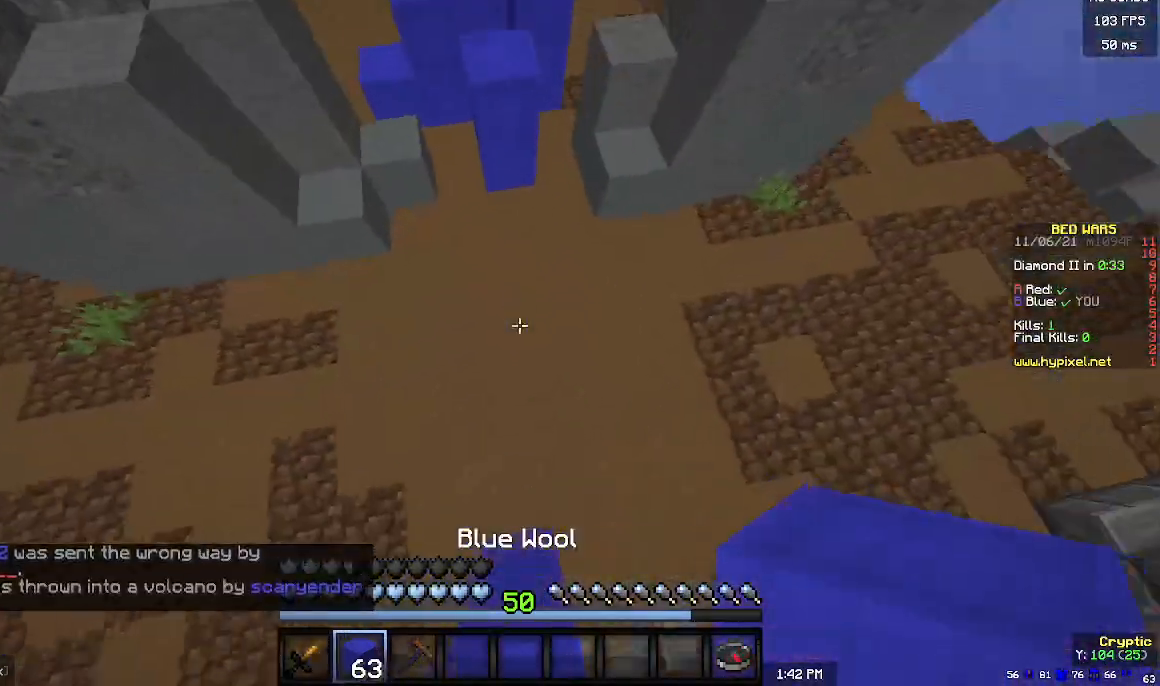
{"keys": ["w"], "mouse": [], "events": [[67, "mouse_right", "up"], [133, "mouse_right", "down"], [200, "mouse_right", "up"], [233, "mouse_right", "down"], [400, "mouse_right", "up"], [433, "mouse_right", "down"], [500, "mouse_right", "up"]]}
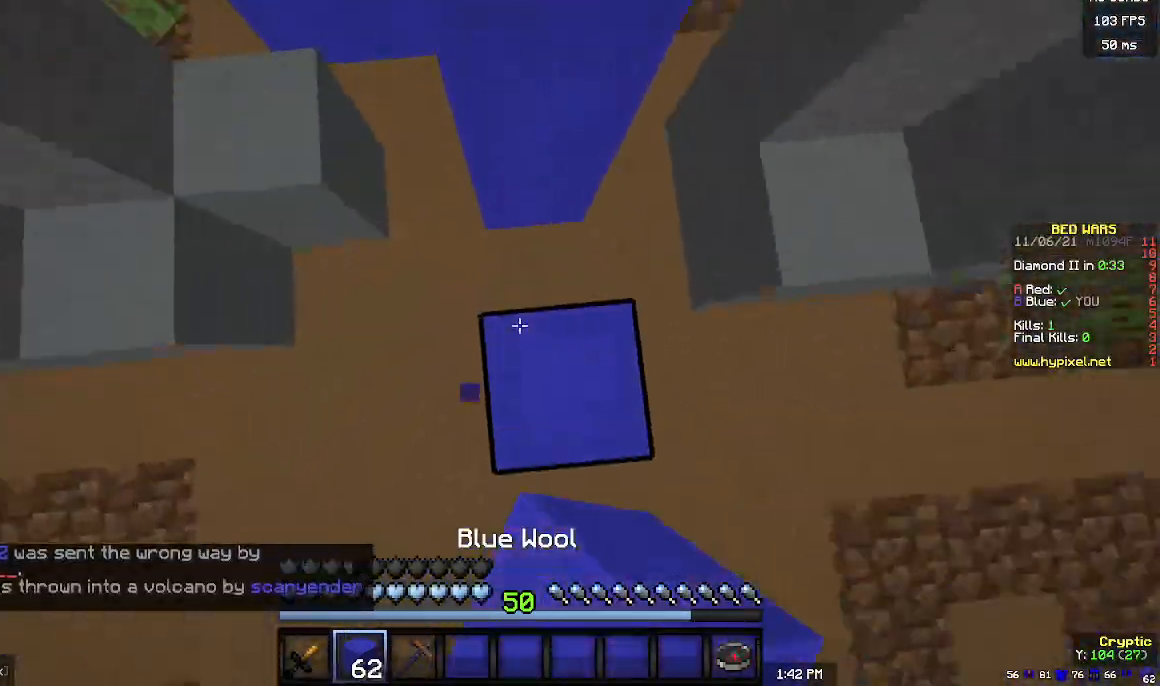
{"keys": ["w"], "mouse": [], "events": []}
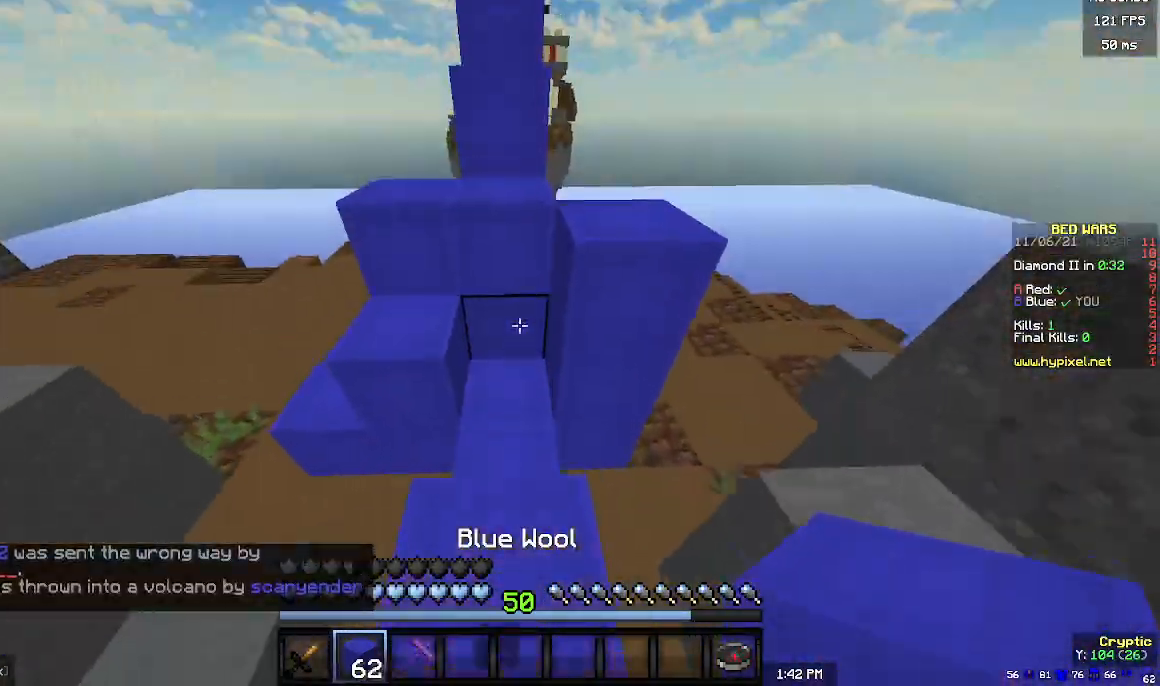
{"keys": ["w"], "mouse": [], "events": []}
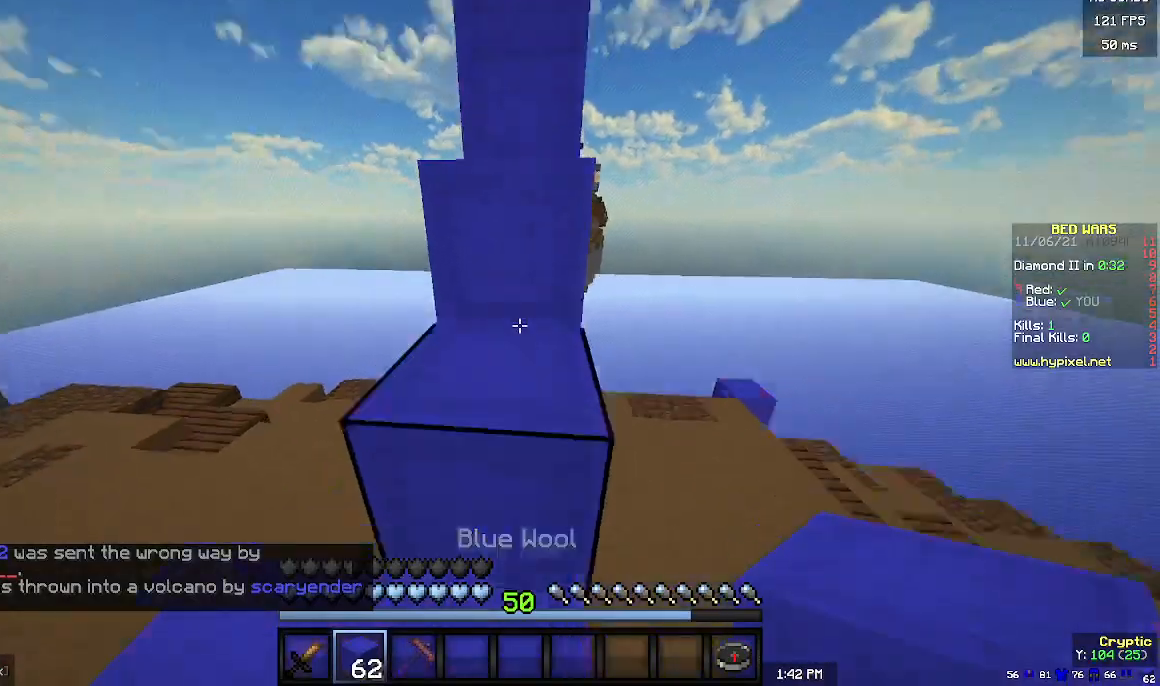
{"keys": ["w"], "mouse": [], "events": []}
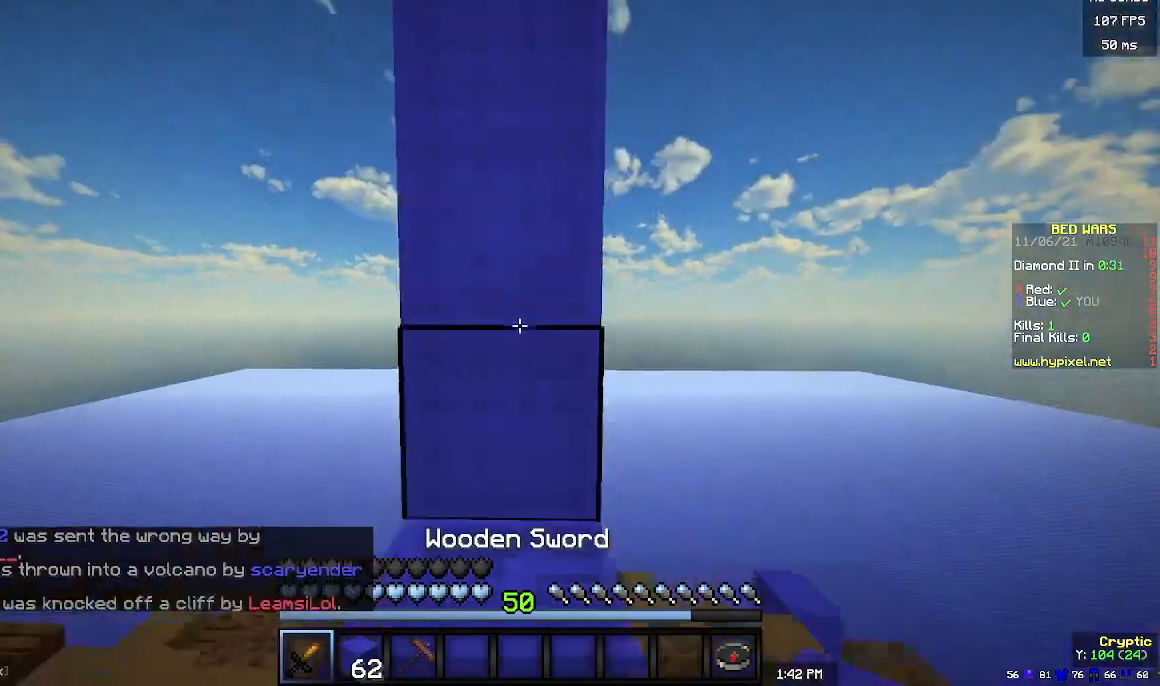
{"keys": ["w"], "mouse": [], "events": []}
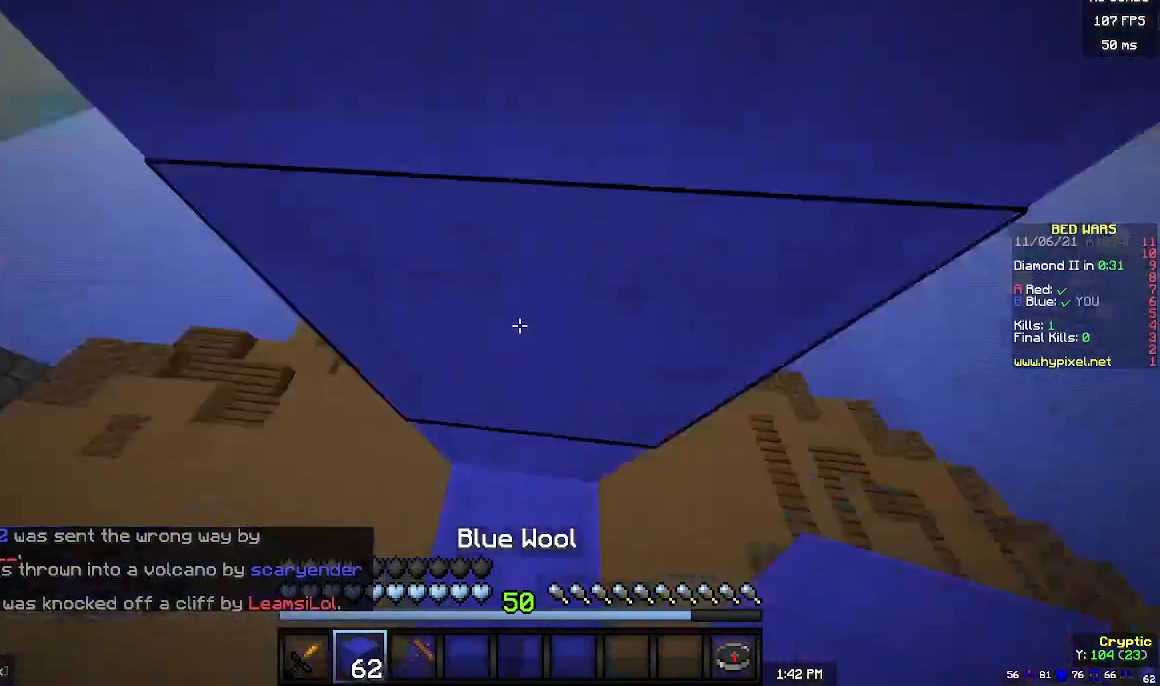
{"keys": ["w"], "mouse": [], "events": [[167, "mouse_right", "down"], [300, "mouse_right", "up"]]}
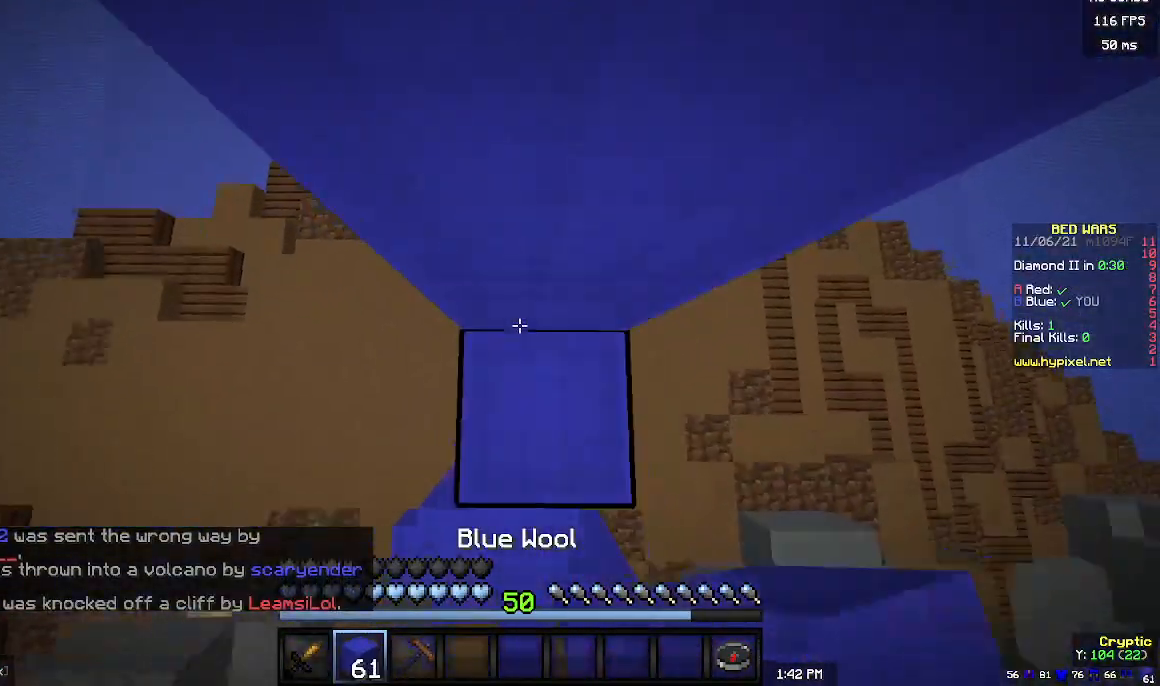
{"keys": ["w"], "mouse": [], "events": [[133, "mouse_right", "down"], [233, "mouse_right", "up"]]}
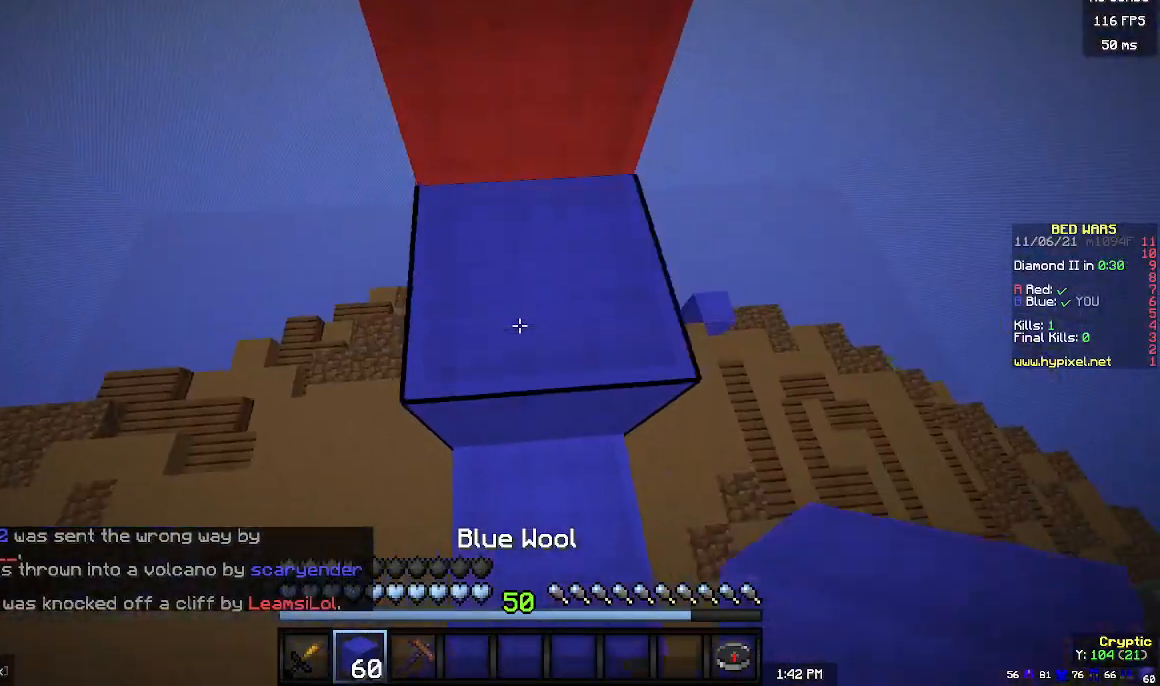
{"keys": ["w"], "mouse": ["left"], "events": [[233, "mouse_left", "down"], [333, "mouse_left", "up"], [400, "mouse_left", "down"]]}
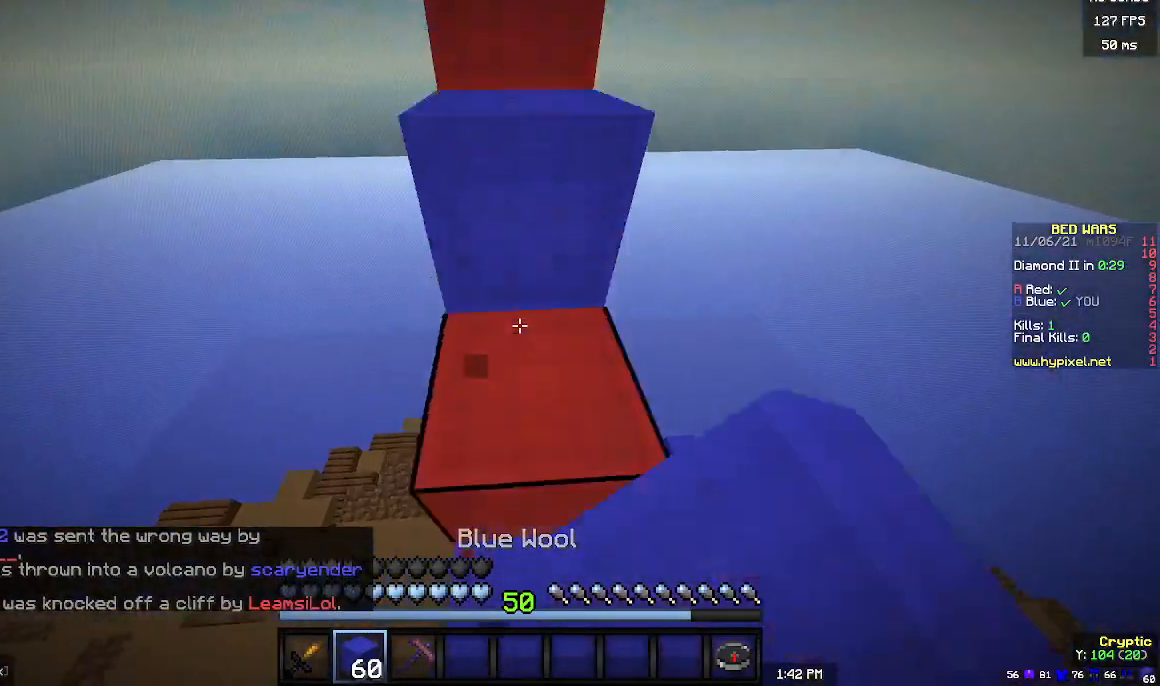
{"keys": ["w"], "mouse": [], "events": [[33, "mouse_left", "up"], [200, "mouse_left", "down"], [300, "mouse_left", "up"]]}
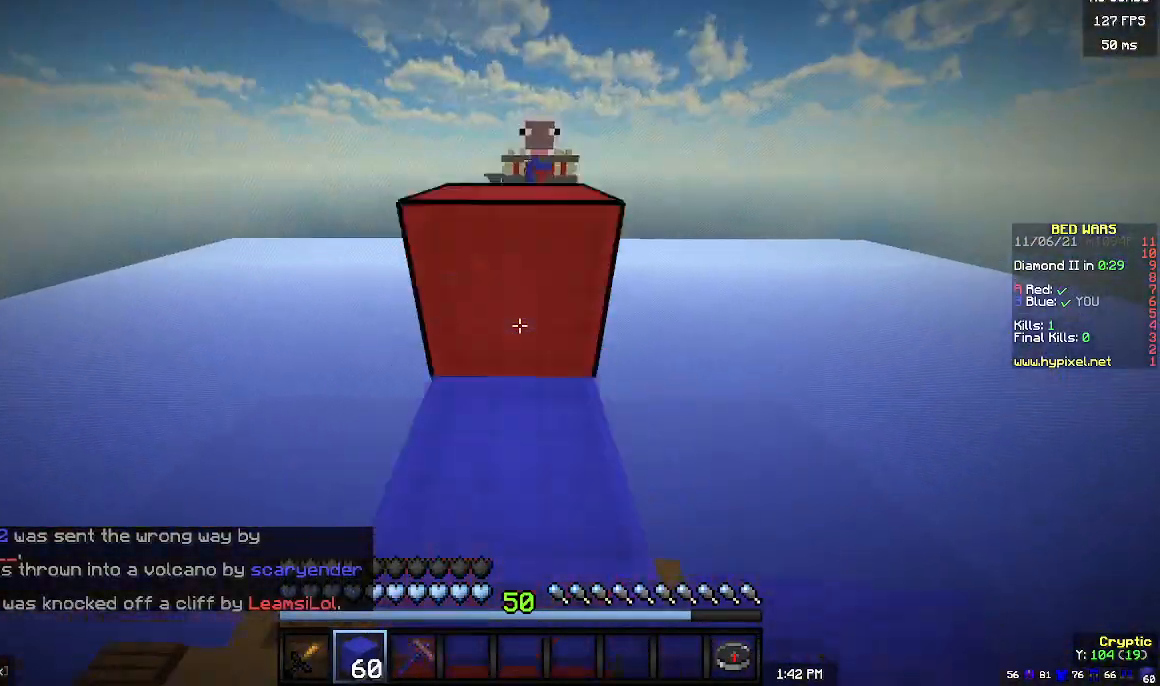
{"keys": ["w"], "mouse": [], "events": []}
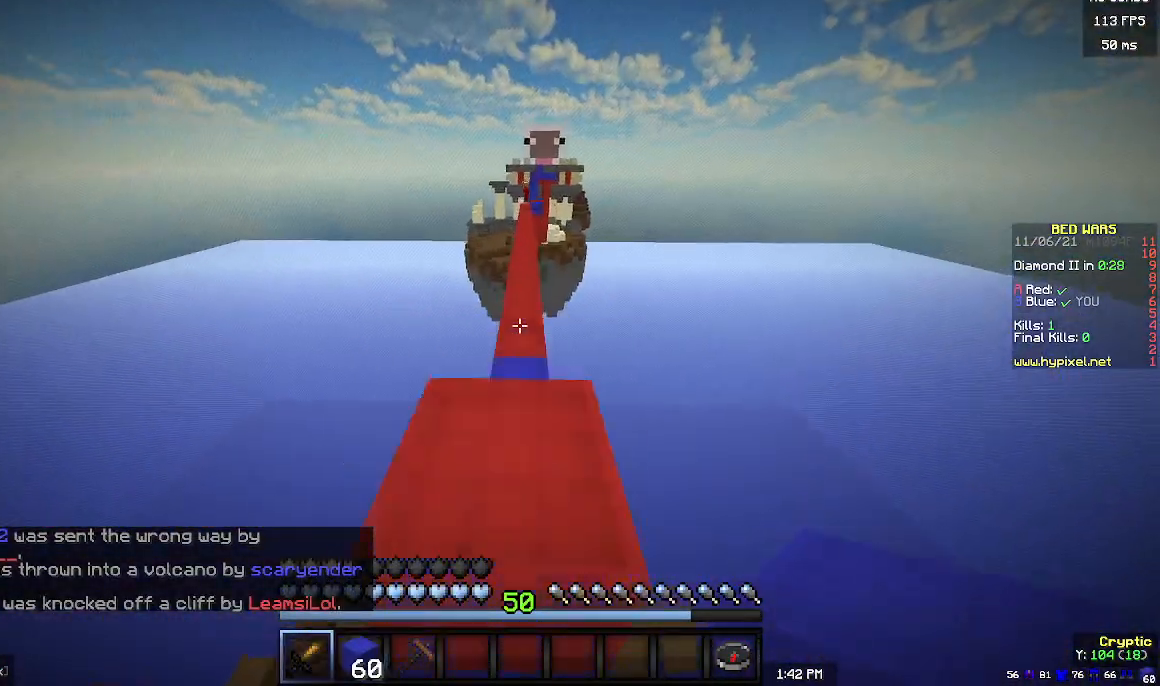
{"keys": ["w"], "mouse": [], "events": []}
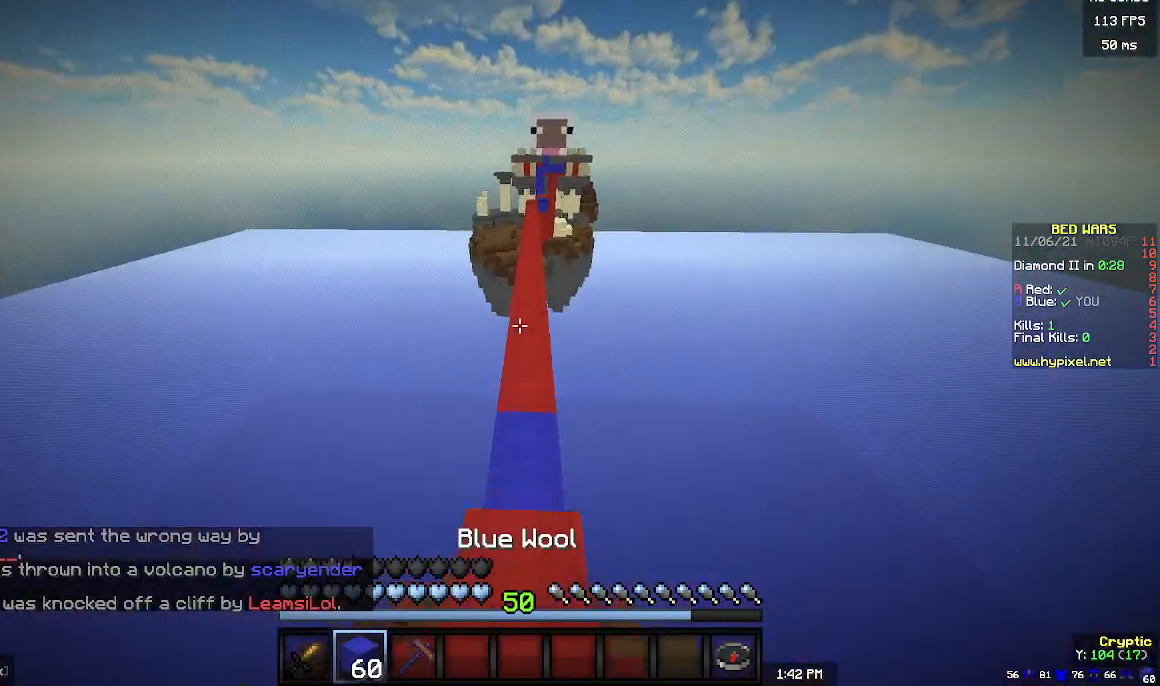
{"keys": ["w"], "mouse": [], "events": [[67, "mouse_left", "down"], [133, "mouse_left", "up"]]}
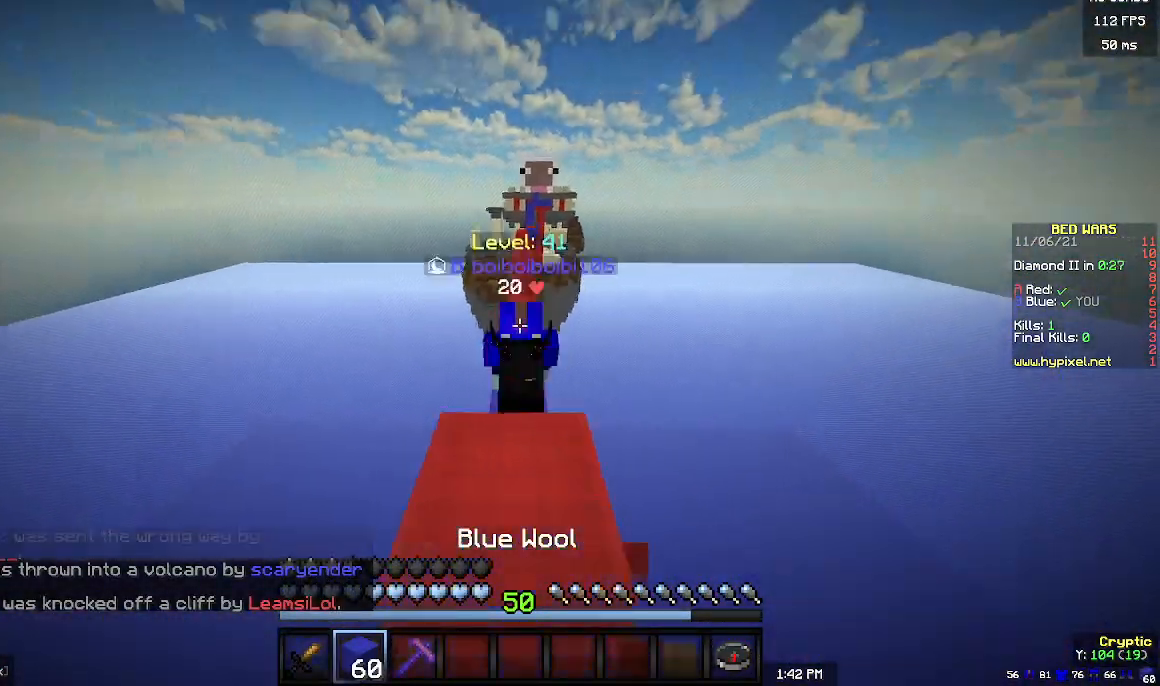
{"keys": ["w"], "mouse": [], "events": []}
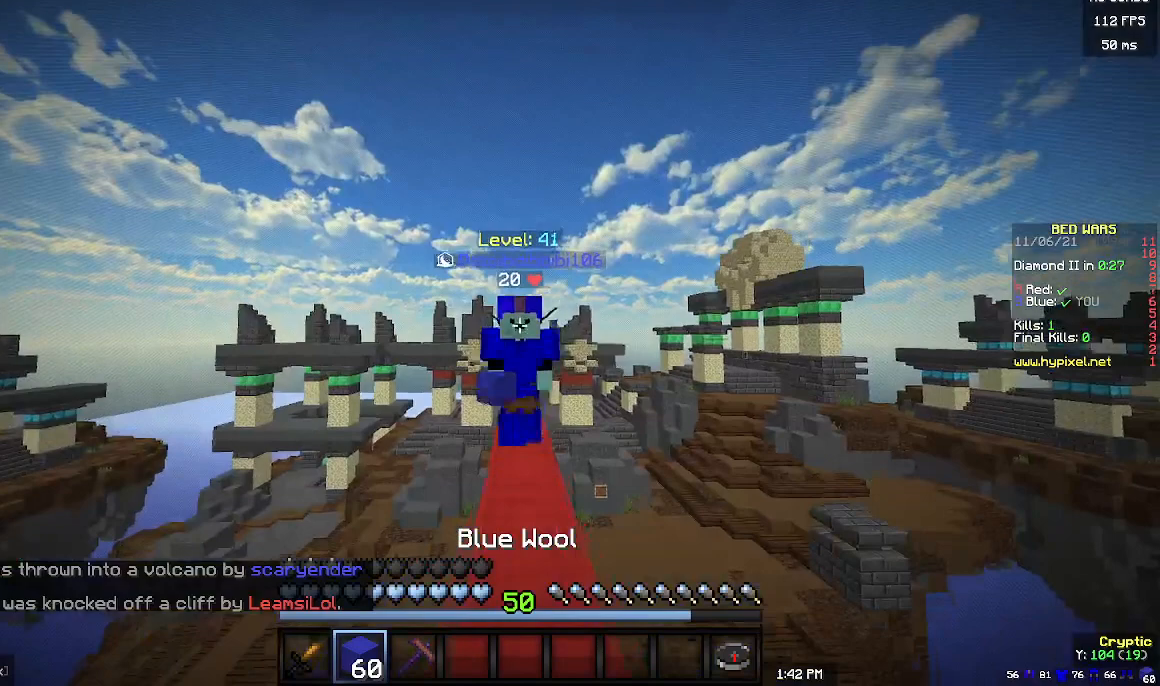
{"keys": ["w"], "mouse": [], "events": []}
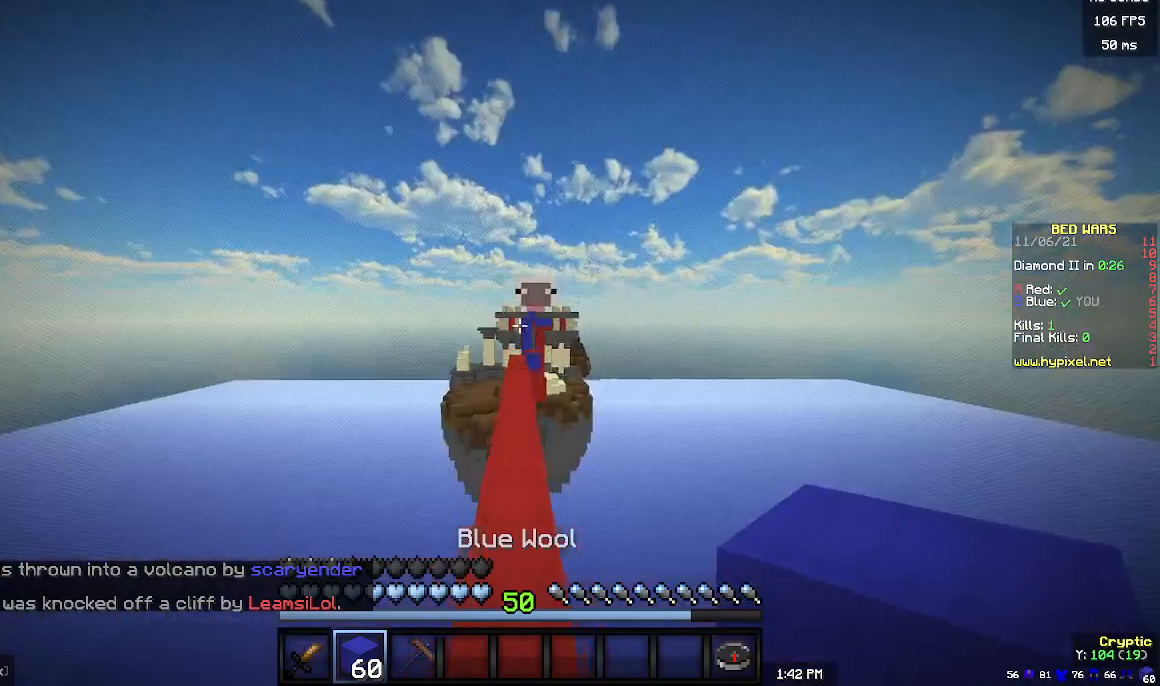
{"keys": ["w"], "mouse": [], "events": []}
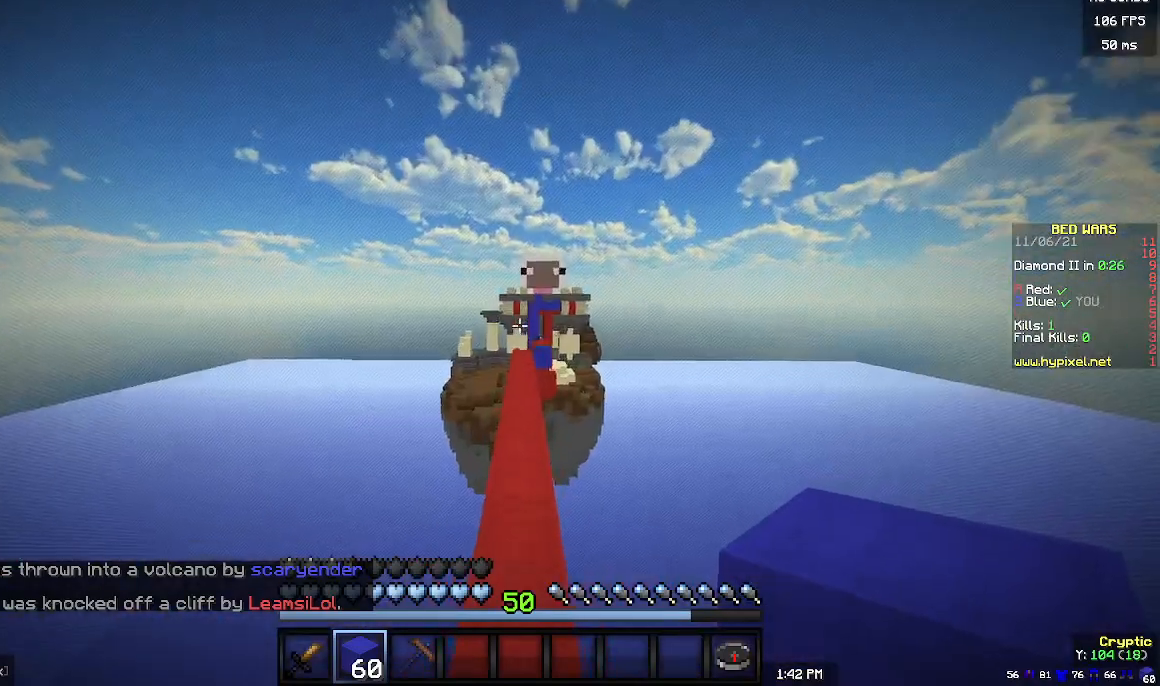
{"keys": ["w"], "mouse": [], "events": []}
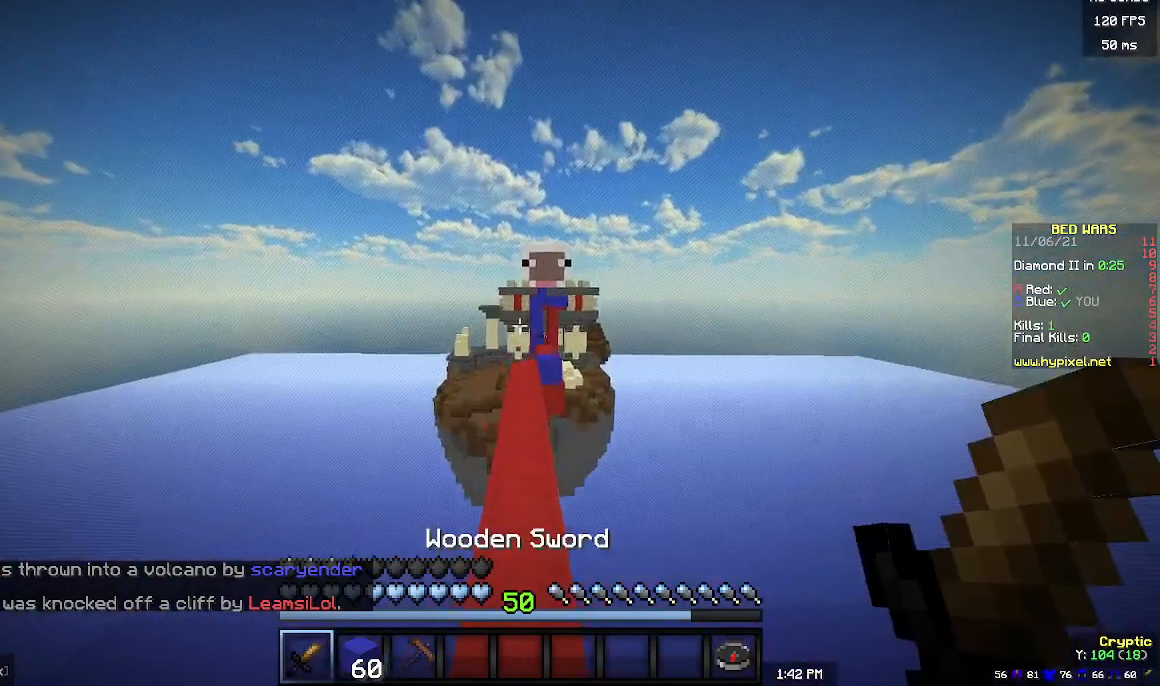
{"keys": ["w"], "mouse": [], "events": []}
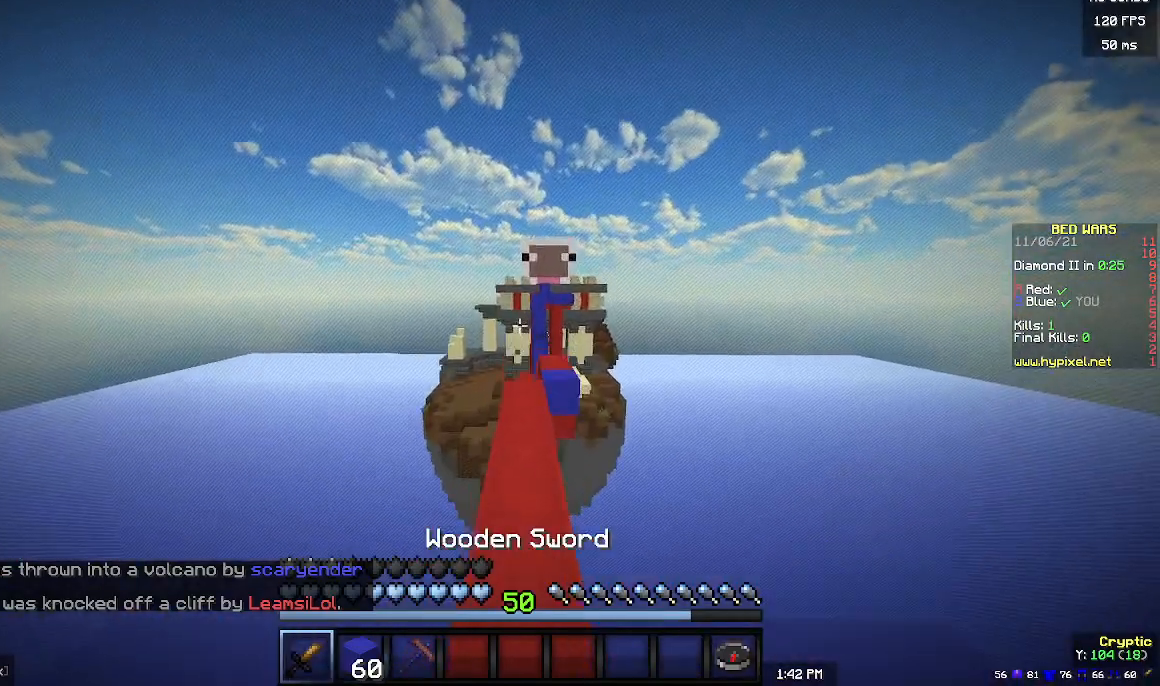
{"keys": ["w"], "mouse": [], "events": []}
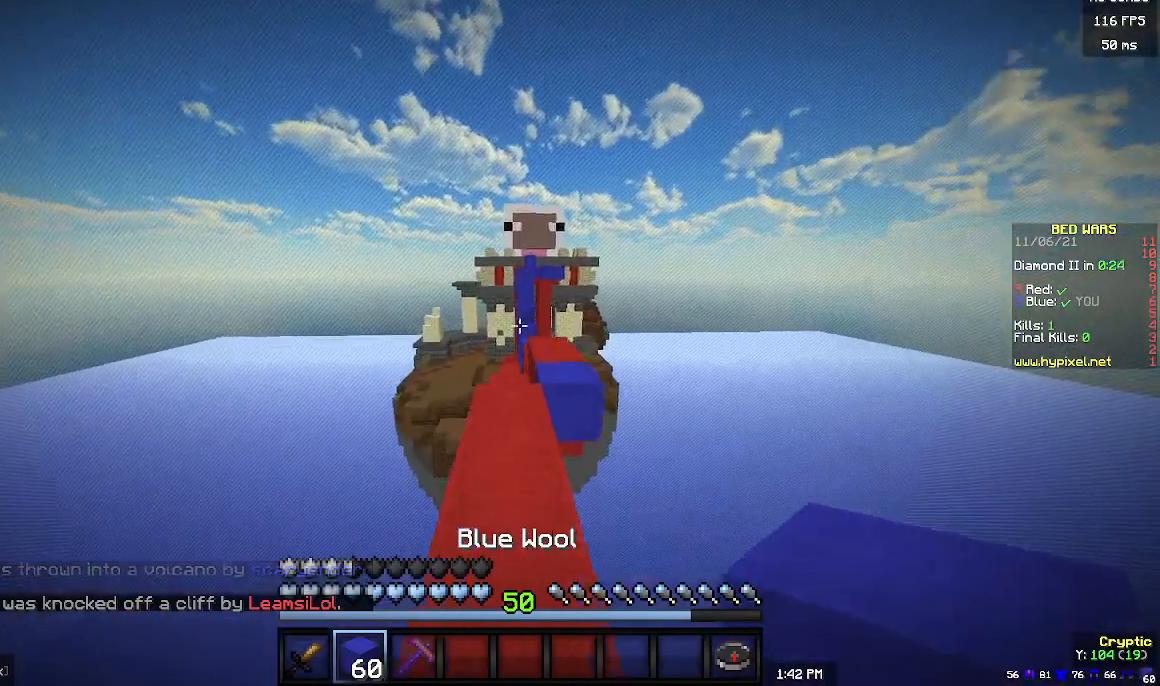
{"keys": ["w"], "mouse": ["left"], "events": [[67, "mouse_left", "down"], [200, "mouse_left", "up"], [267, "mouse_left", "down"]]}
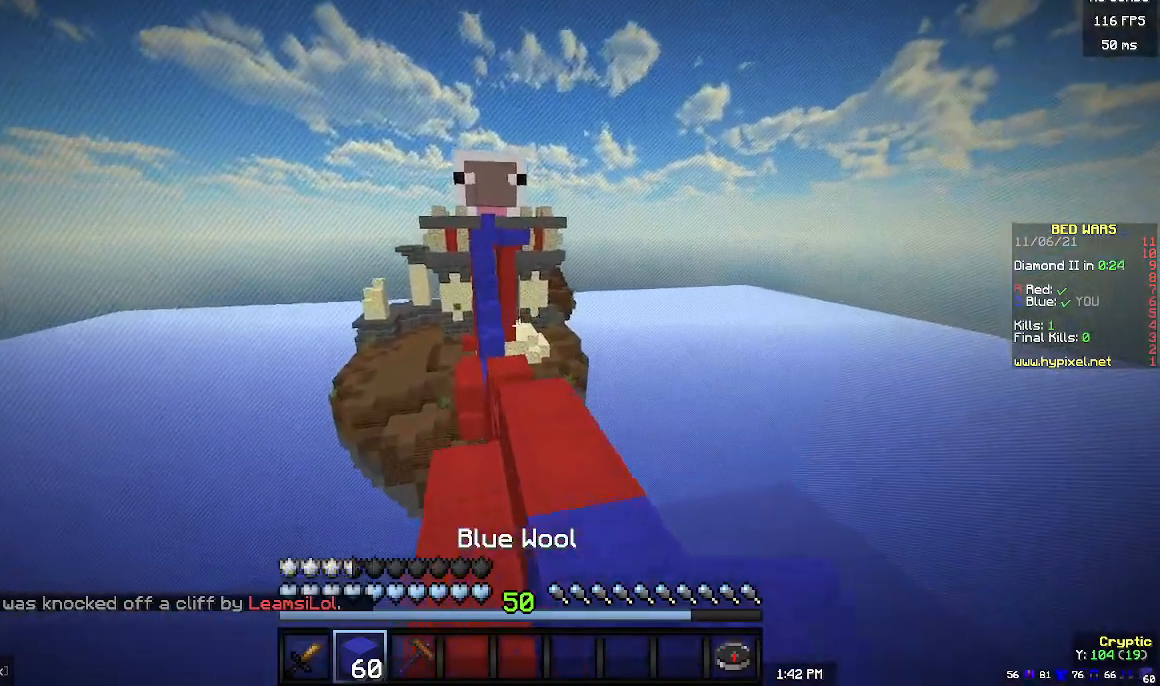
{"keys": ["w"], "mouse": [], "events": [[33, "mouse_left", "up"]]}
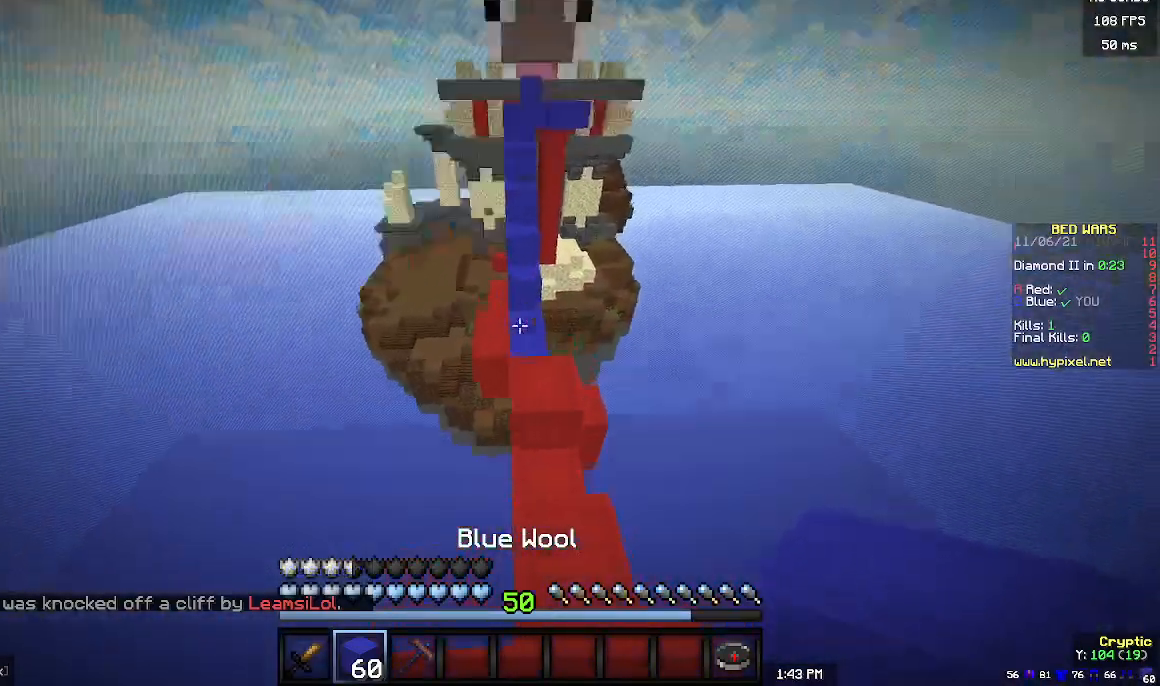
{"keys": ["a", "s"], "mouse": [], "events": [[200, "mouse_right", "down"], [200, "w", "up"], [333, "mouse_right", "up"], [367, "s", "down"], [400, "mouse_right", "down"], [433, "a", "down"], [433, "mouse_right", "up"]]}
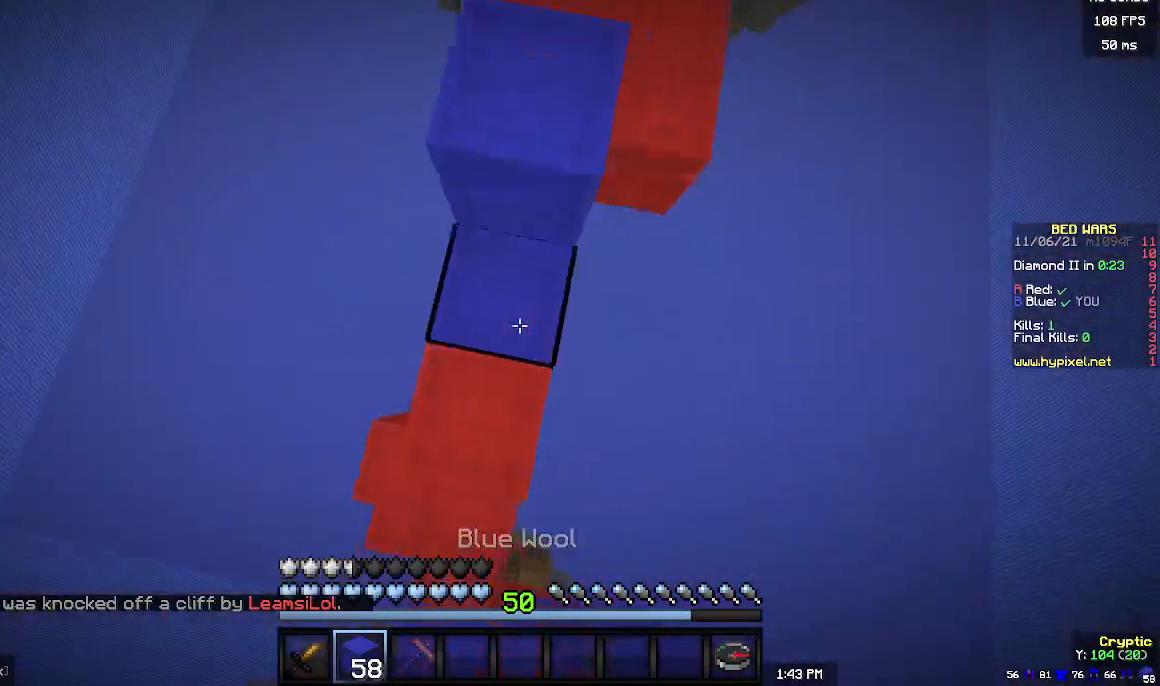
{"keys": ["s"], "mouse": ["right"], "events": [[33, "mouse_right", "down"], [100, "a", "up"], [100, "s", "up"], [167, "mouse_right", "up"], [267, "mouse_right", "down"], [400, "s", "down"]]}
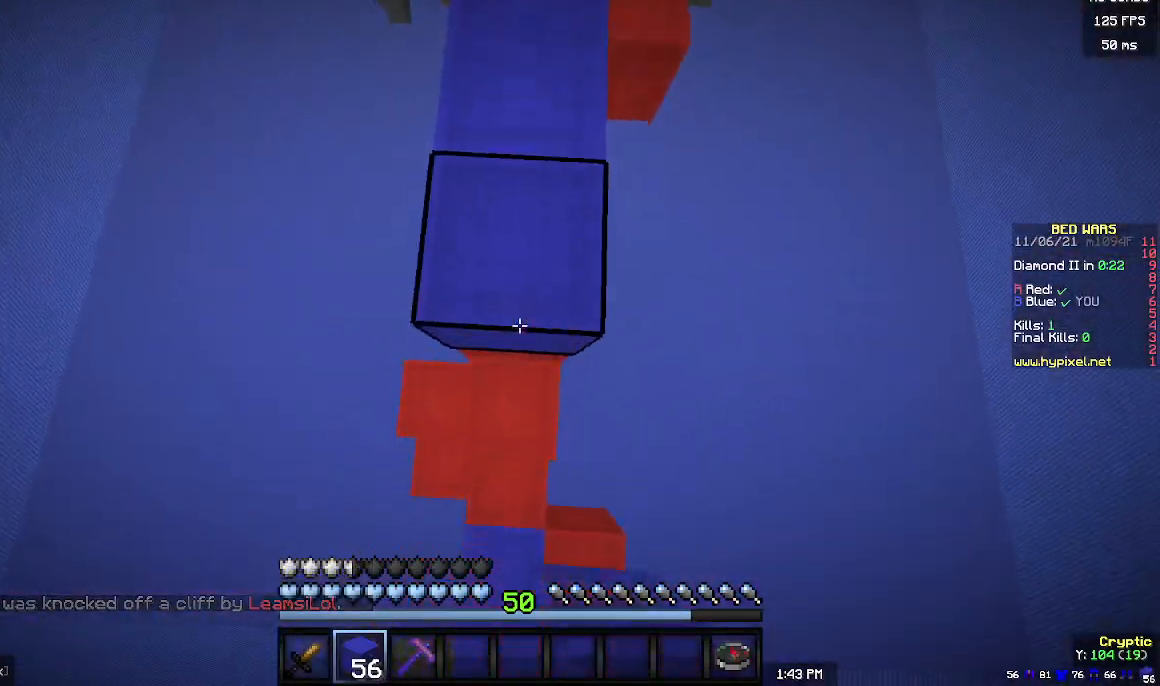
{"keys": ["s"], "mouse": ["right"], "events": [[33, "mouse_right", "up"], [67, "mouse_right", "down"], [200, "s", "up"], [433, "mouse_right", "up"], [467, "mouse_right", "down"], [467, "s", "down"]]}
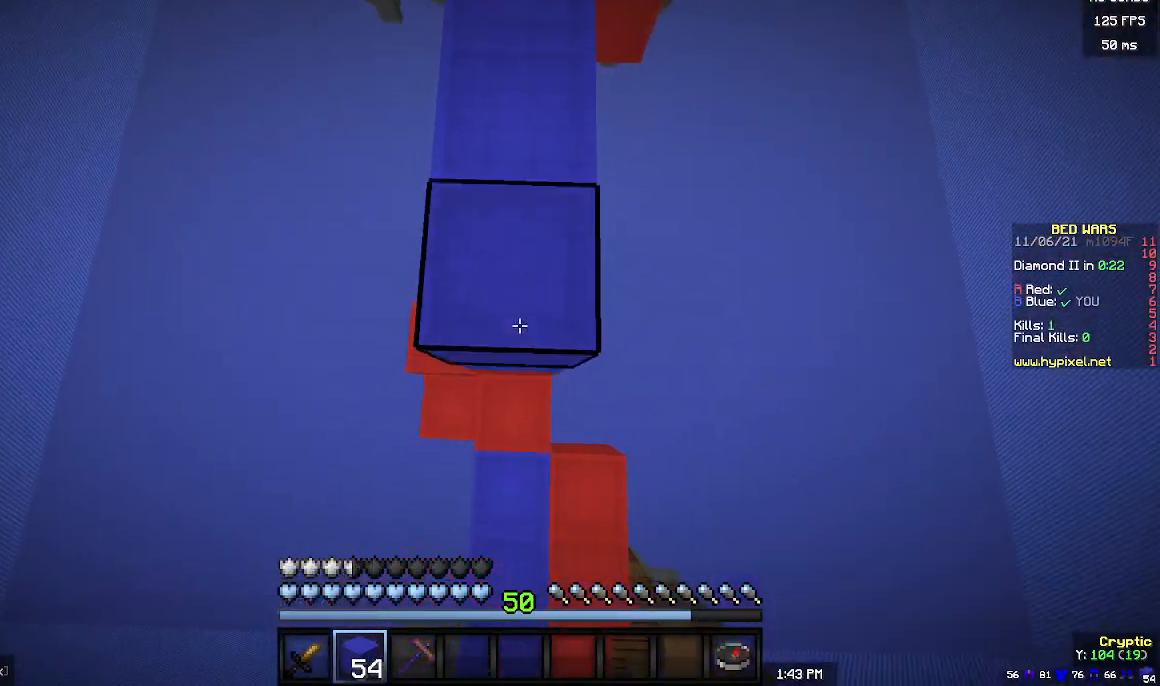
{"keys": [], "mouse": ["right"], "events": [[267, "s", "up"]]}
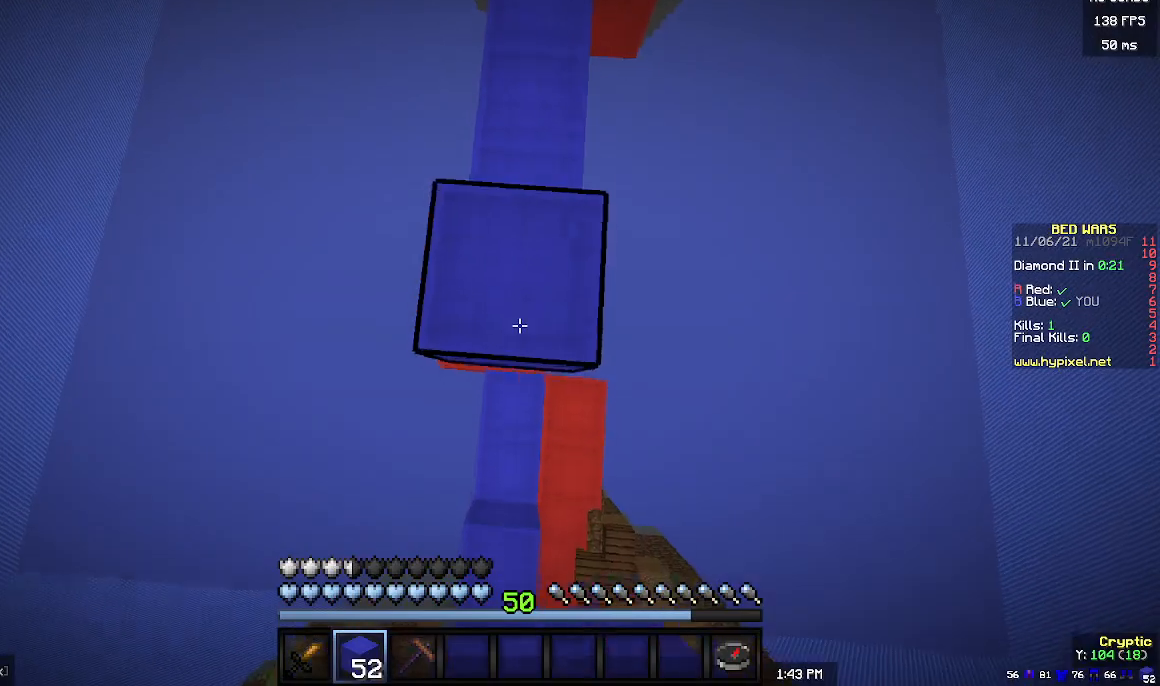
{"keys": [], "mouse": ["right"], "events": [[33, "s", "down"], [267, "s", "up"]]}
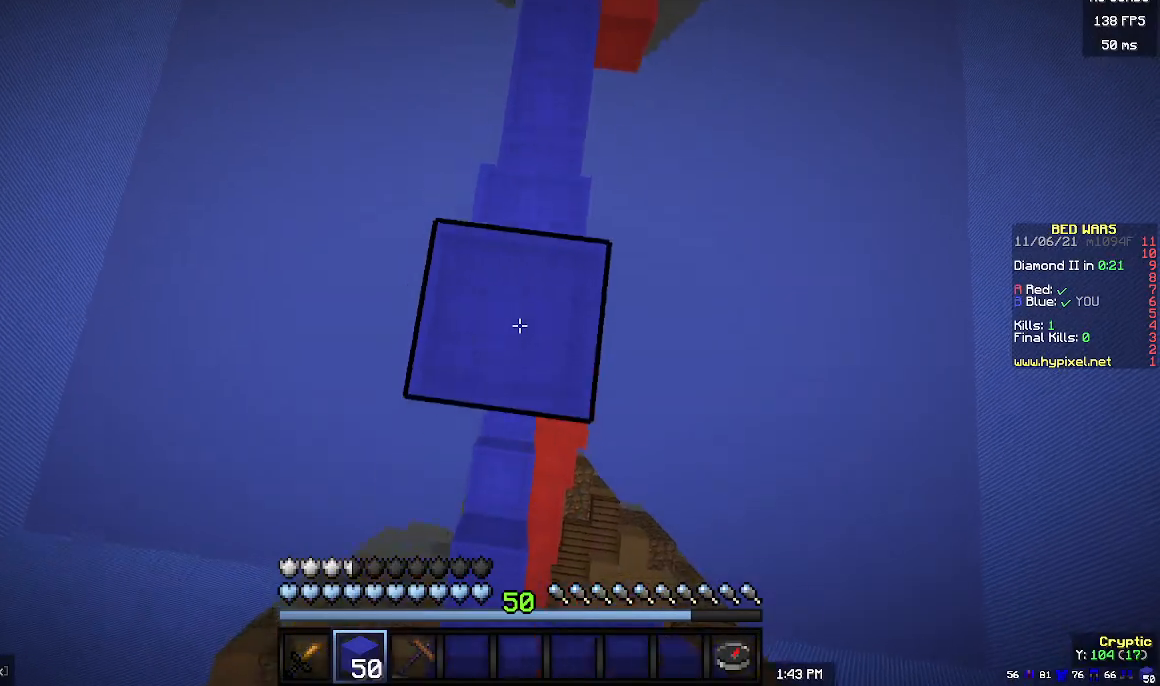
{"keys": [], "mouse": ["right"], "events": [[33, "mouse_right", "up"], [67, "mouse_right", "down"], [67, "s", "down"], [300, "mouse_right", "up"], [333, "s", "up"], [367, "mouse_right", "down"]]}
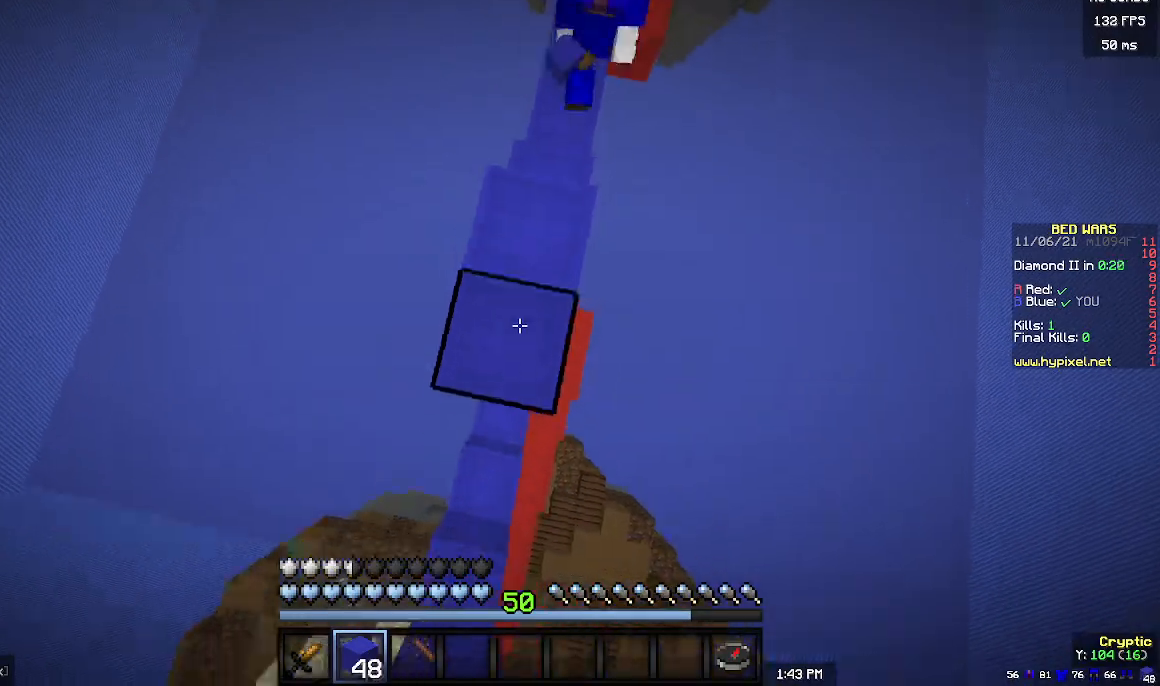
{"keys": [], "mouse": ["right"], "events": [[100, "mouse_right", "up"], [100, "s", "down"], [133, "mouse_right", "down"], [200, "s", "up"], [333, "mouse_right", "up"], [400, "mouse_right", "down"], [433, "mouse_right", "up"], [500, "mouse_right", "down"]]}